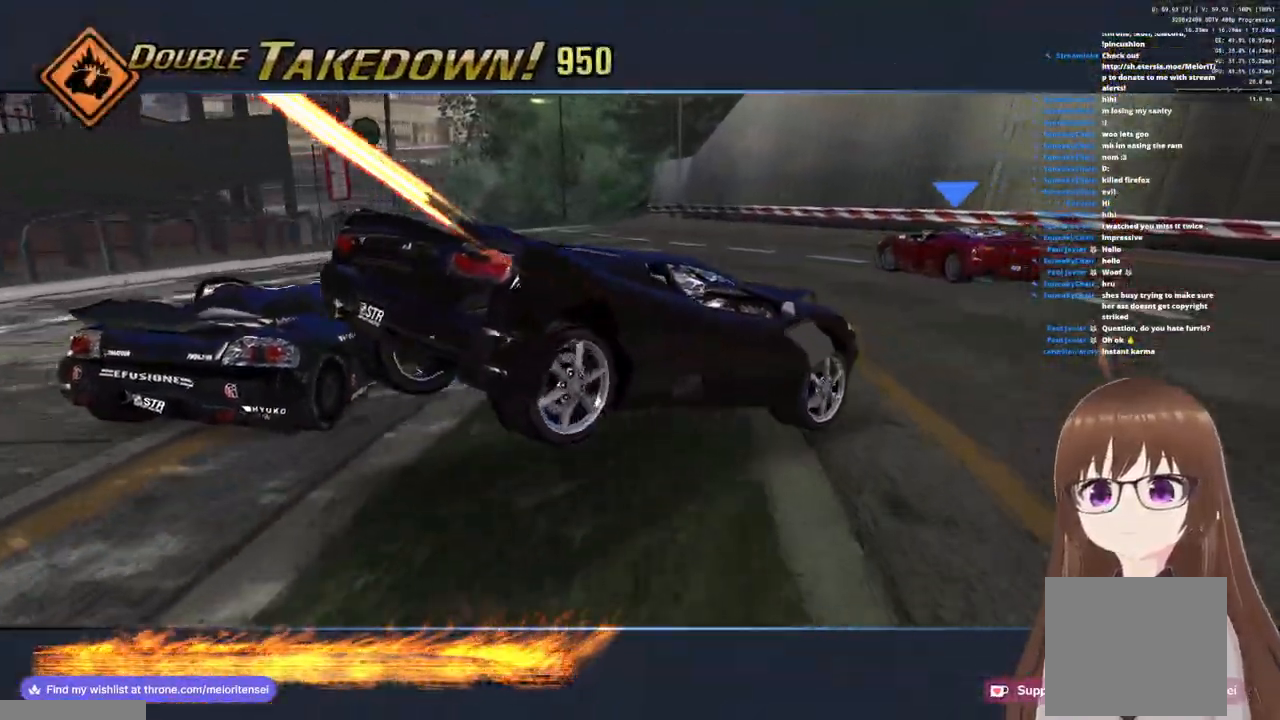
Gameplay with a controller (PlayStation layout); each line is a JSON object with the inputs held at the frame after it. "events" lists button and stick changes between this image and that frame as [ms after this image, input, new state], when the widget could be followed in between.
{"buttons": ["CROSS"], "left_stick": "left", "right_stick": "center", "events": [[83, "left_stick", "left"], [233, "left_stick", "center"], [333, "left_stick", "left"]]}
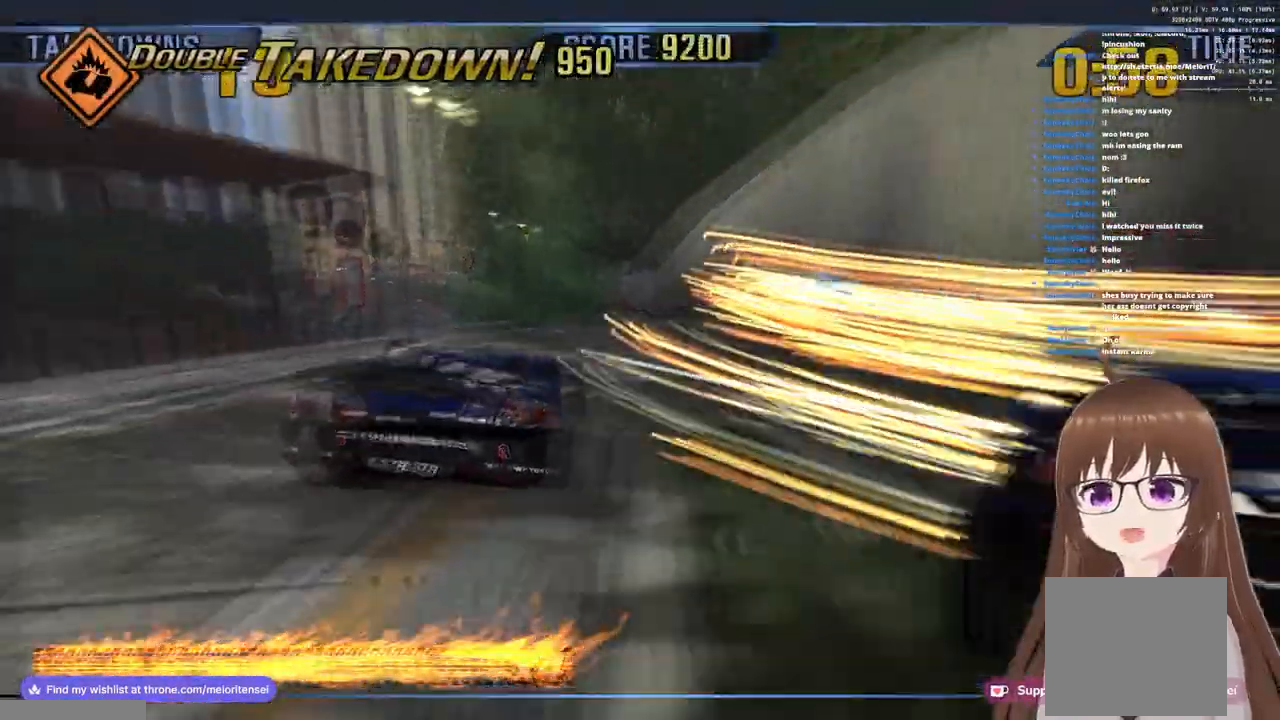
{"buttons": ["CROSS", "R1"], "left_stick": "left", "right_stick": "center", "events": [[117, "left_stick", "center"], [317, "left_stick", "left"], [333, "R1", "down"]]}
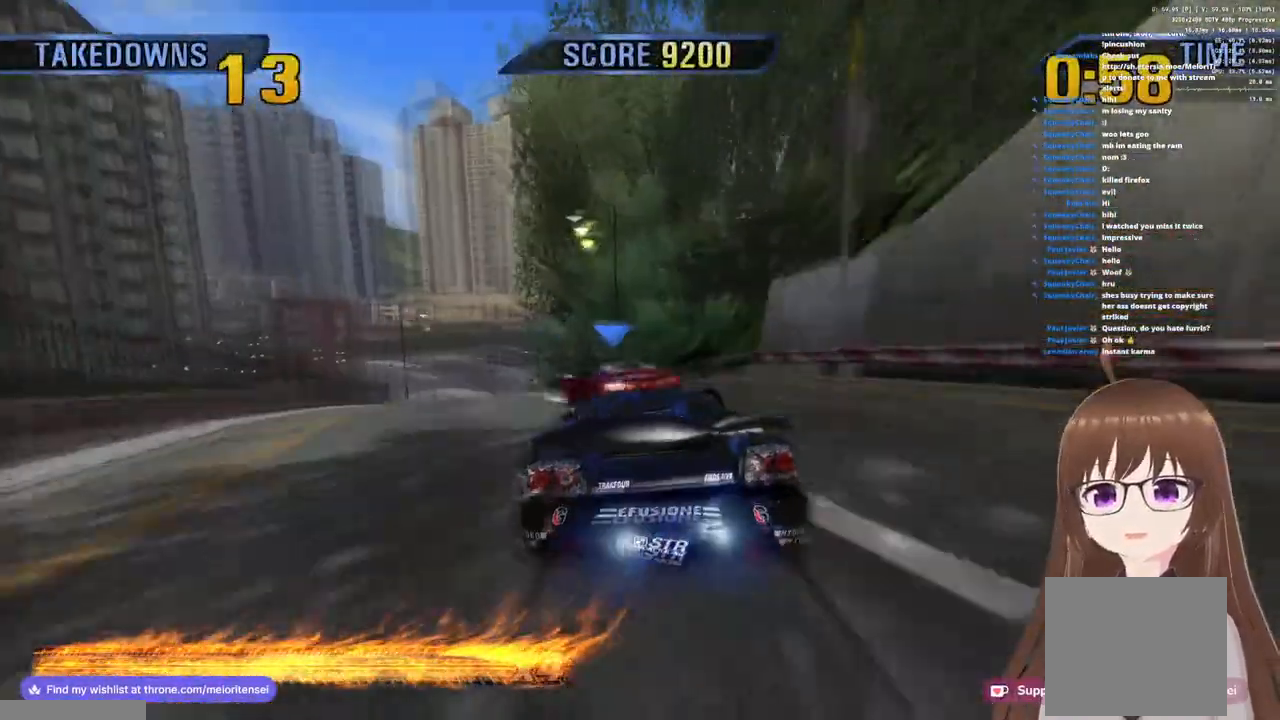
{"buttons": ["CROSS"], "left_stick": "center", "right_stick": "center", "events": [[33, "R1", "up"], [300, "left_stick", "center"]]}
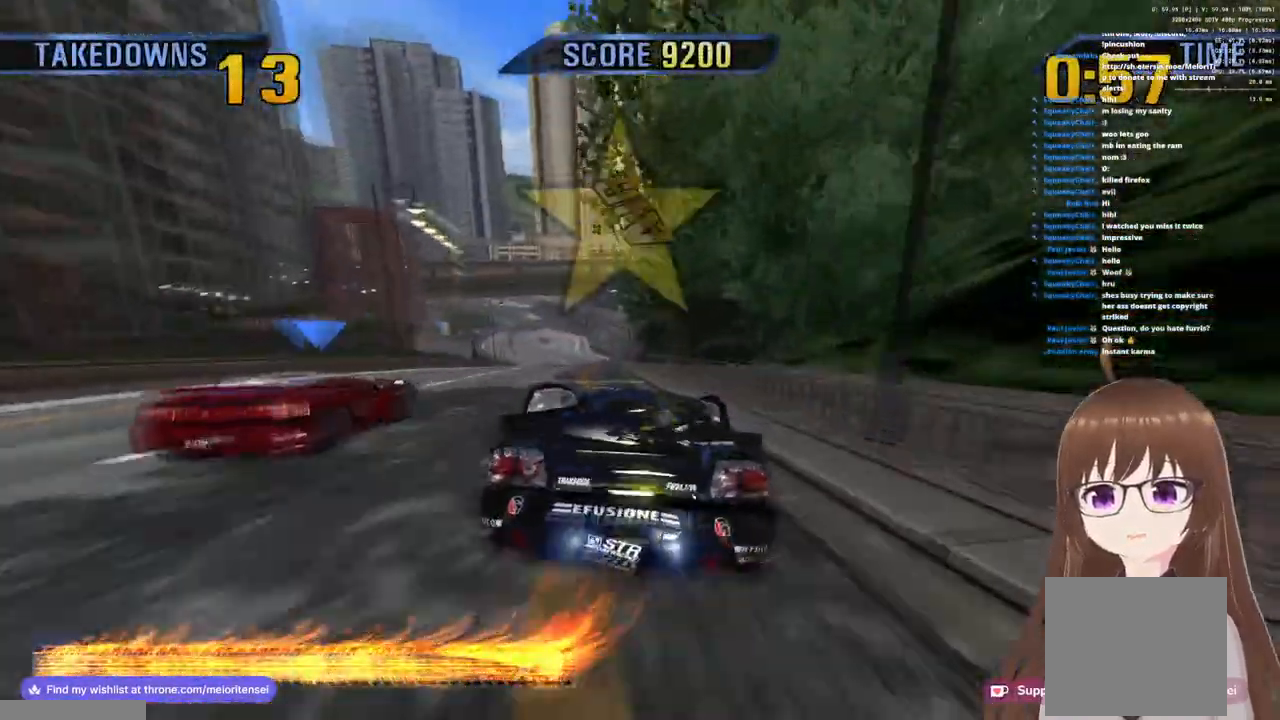
{"buttons": ["CROSS", "R1"], "left_stick": "left", "right_stick": "center", "events": [[133, "left_stick", "left"], [417, "R1", "down"]]}
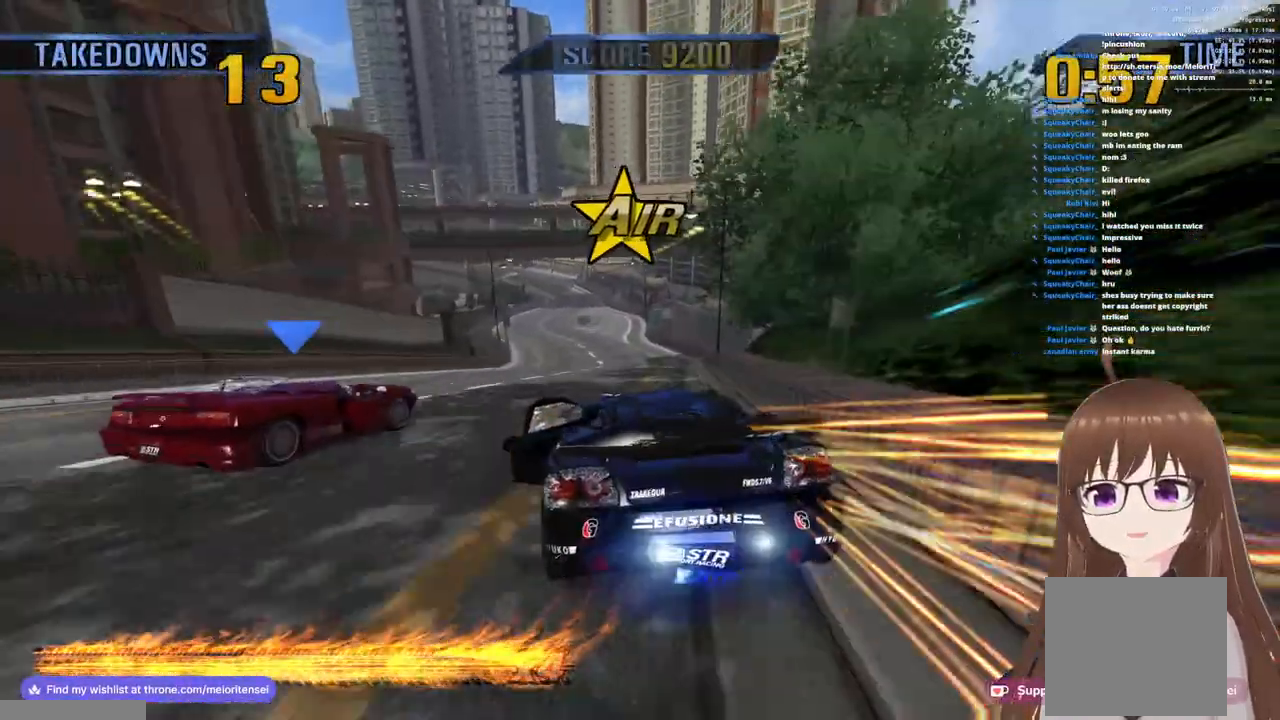
{"buttons": ["CROSS"], "left_stick": "center", "right_stick": "center", "events": [[300, "R1", "up"], [333, "left_stick", "center"]]}
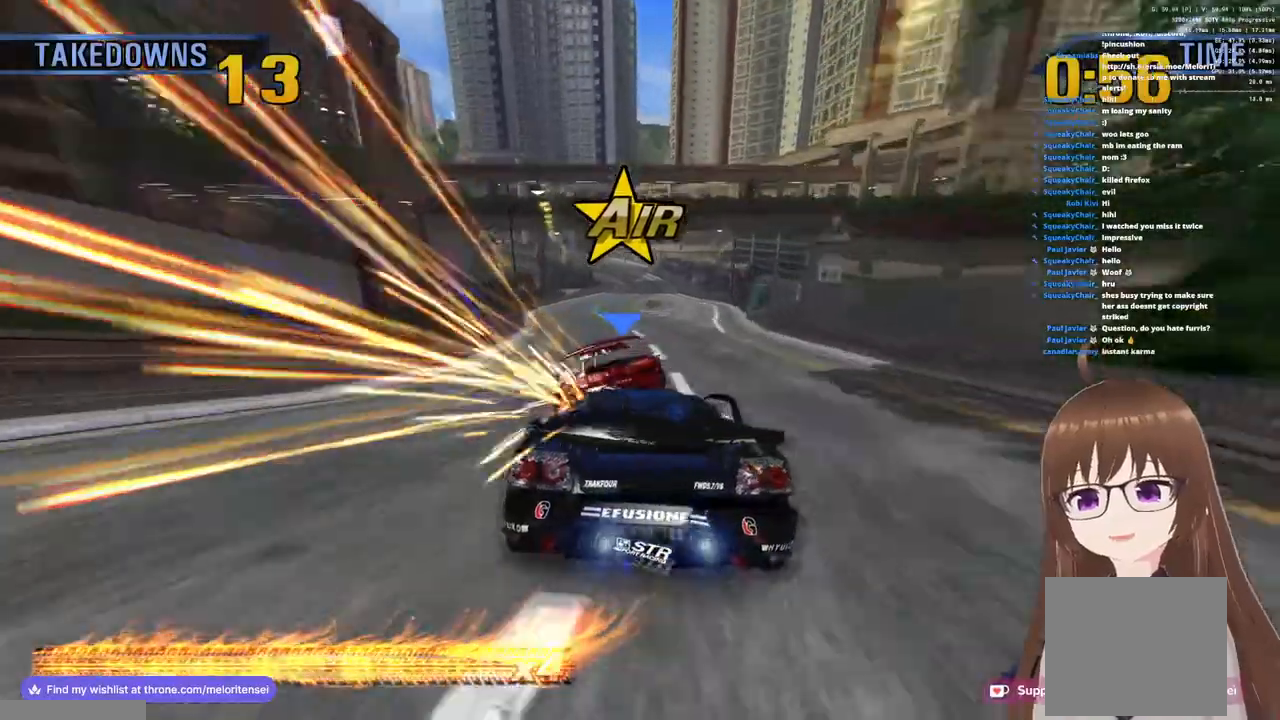
{"buttons": ["CROSS"], "left_stick": "left", "right_stick": "center", "events": [[450, "left_stick", "left"]]}
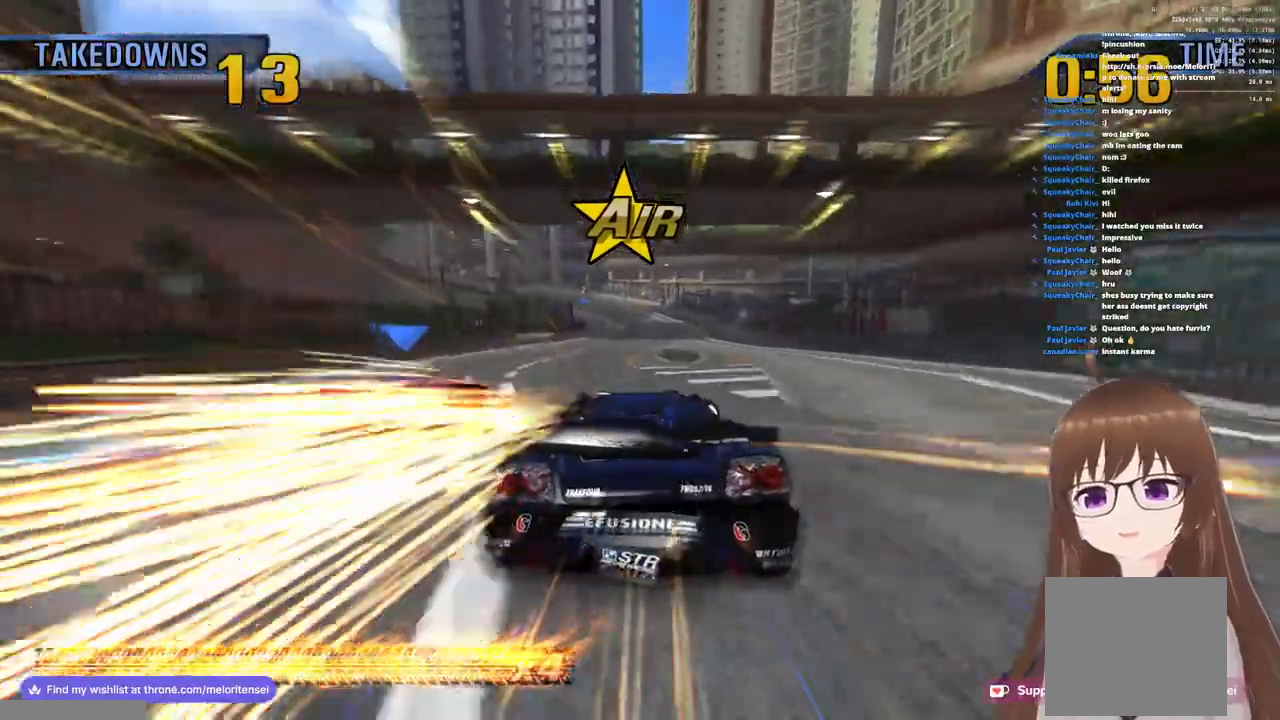
{"buttons": ["CROSS"], "left_stick": "left", "right_stick": "center", "events": [[233, "left_stick", "center"], [417, "left_stick", "left"]]}
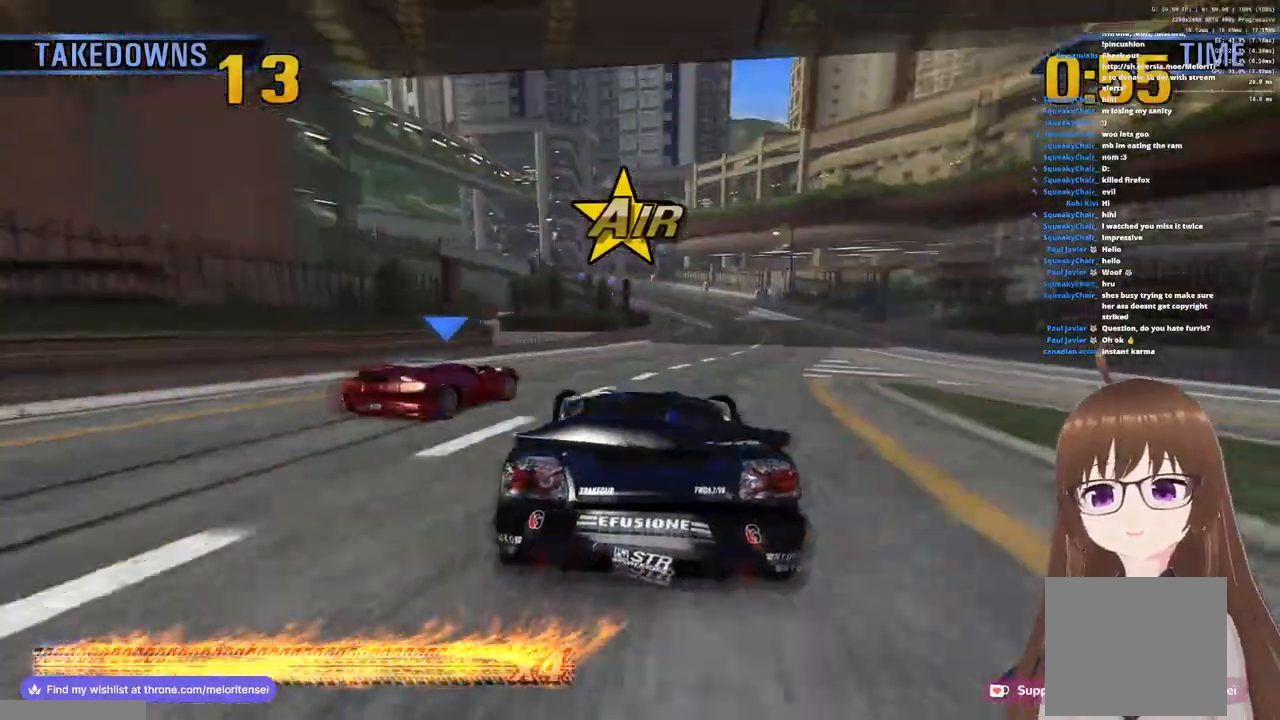
{"buttons": ["CROSS"], "left_stick": "up-right", "right_stick": "center", "events": [[50, "R1", "down"], [150, "left_stick", "center"], [217, "left_stick", "up-right"], [317, "R1", "up"]]}
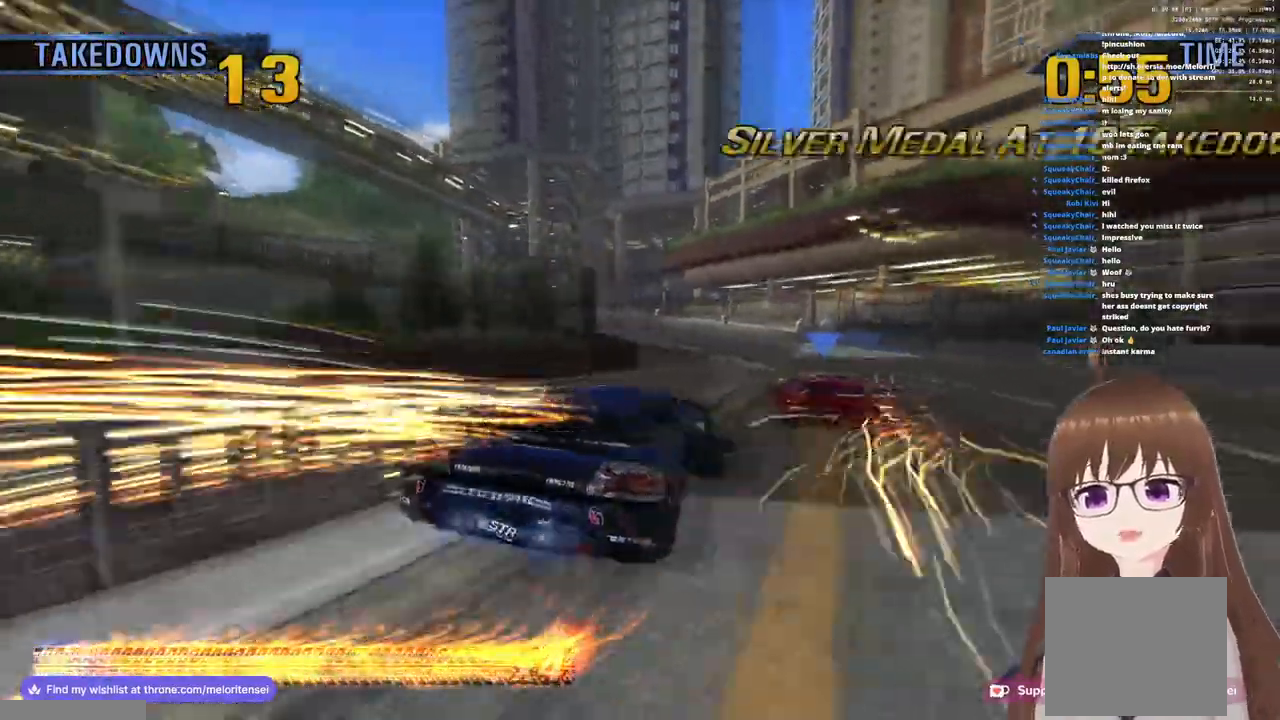
{"buttons": [], "left_stick": "left", "right_stick": "center", "events": [[50, "left_stick", "right"], [183, "left_stick", "left"], [350, "CROSS", "up"], [350, "SQUARE", "down"], [467, "SQUARE", "up"]]}
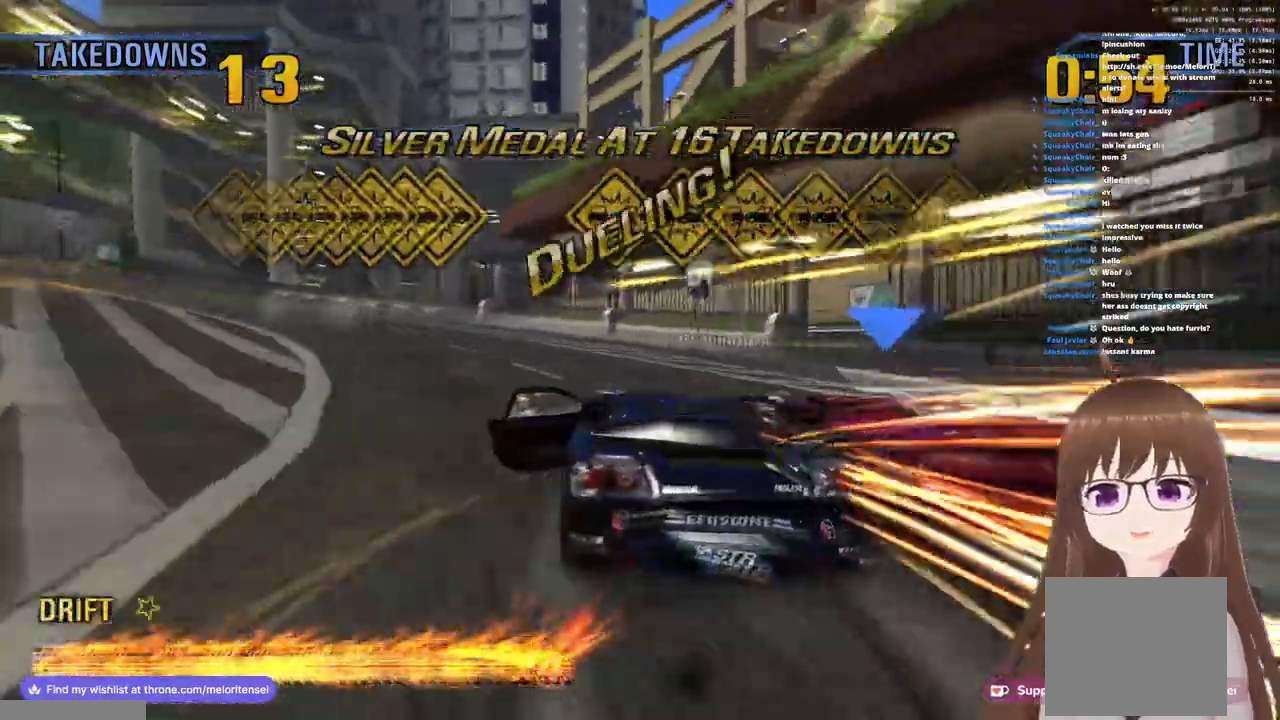
{"buttons": ["CROSS"], "left_stick": "left", "right_stick": "center", "events": [[133, "CROSS", "down"]]}
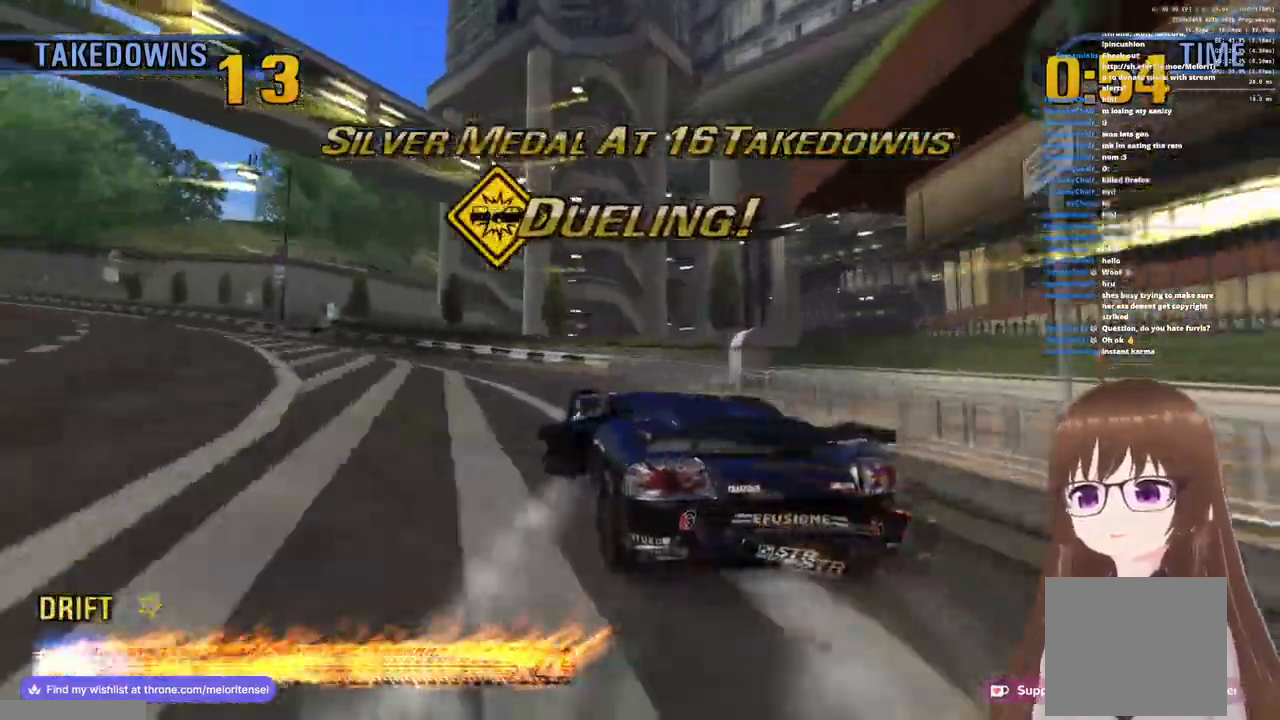
{"buttons": ["CROSS"], "left_stick": "left", "right_stick": "center", "events": []}
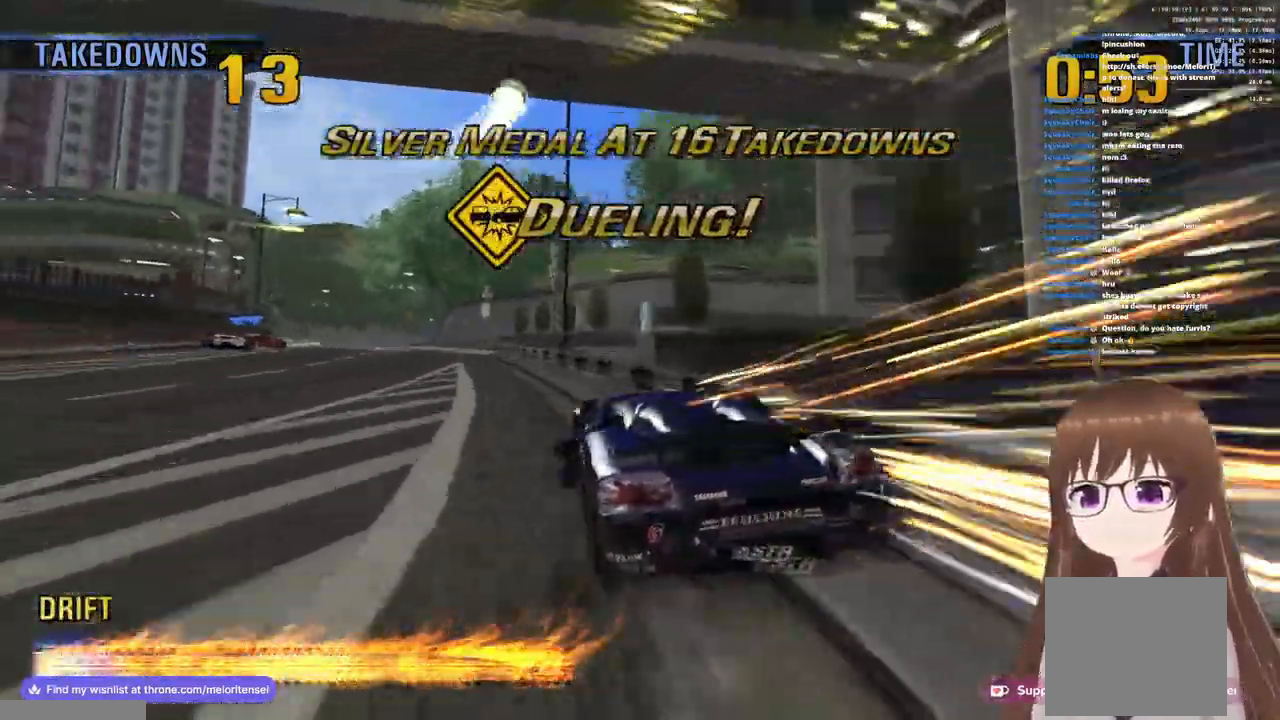
{"buttons": ["CROSS"], "left_stick": "left", "right_stick": "center", "events": []}
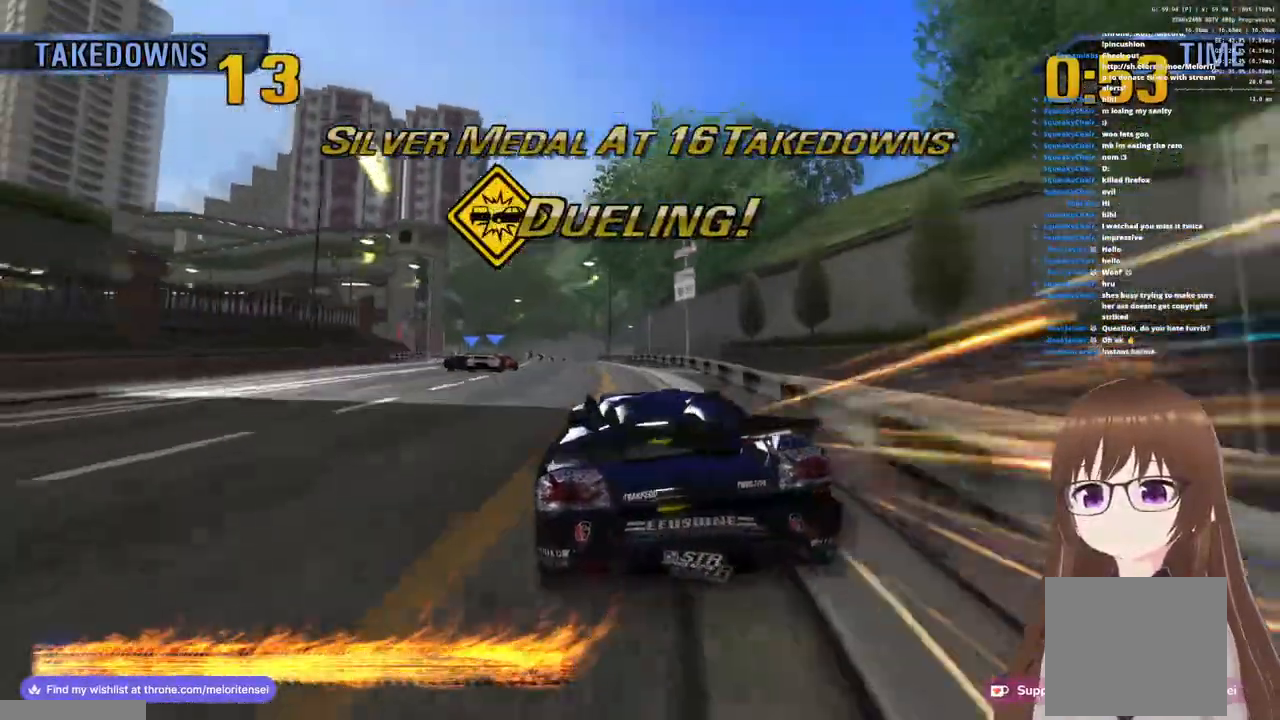
{"buttons": ["CROSS", "R1"], "left_stick": "center", "right_stick": "center", "events": [[367, "left_stick", "center"], [500, "R1", "down"]]}
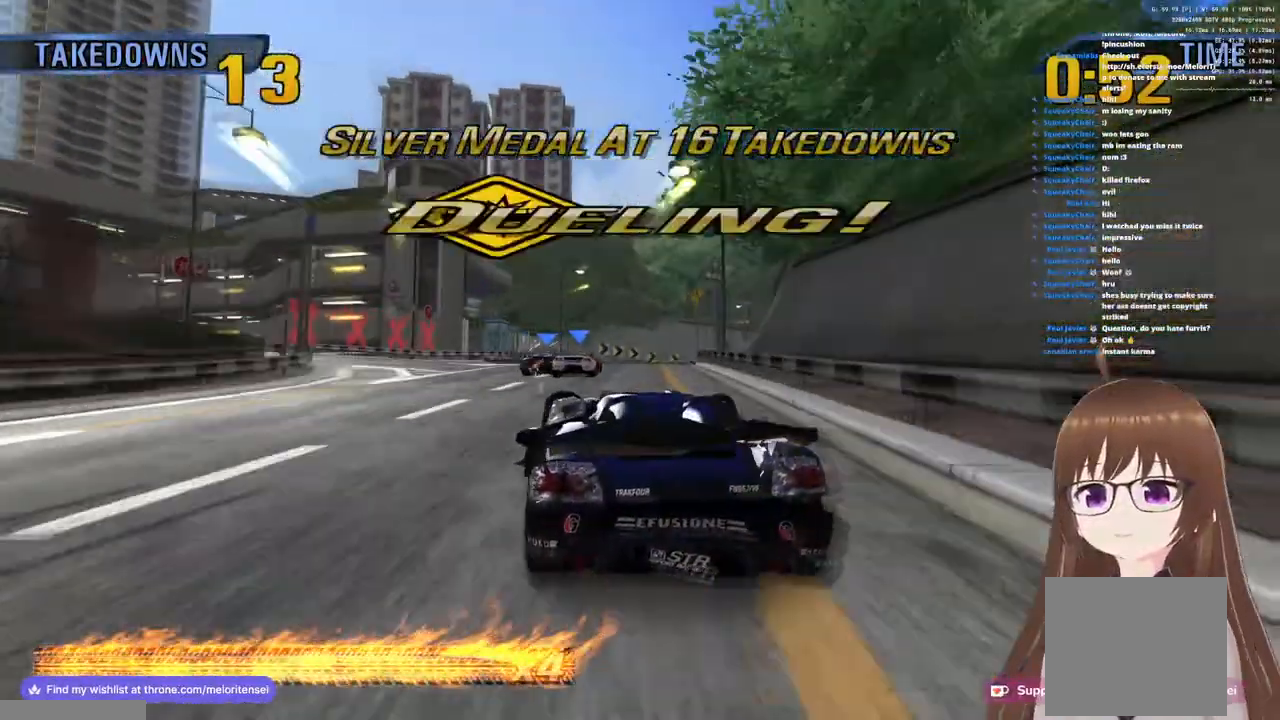
{"buttons": ["CROSS", "R1"], "left_stick": "left", "right_stick": "center", "events": [[67, "left_stick", "right"], [150, "left_stick", "center"], [450, "left_stick", "left"]]}
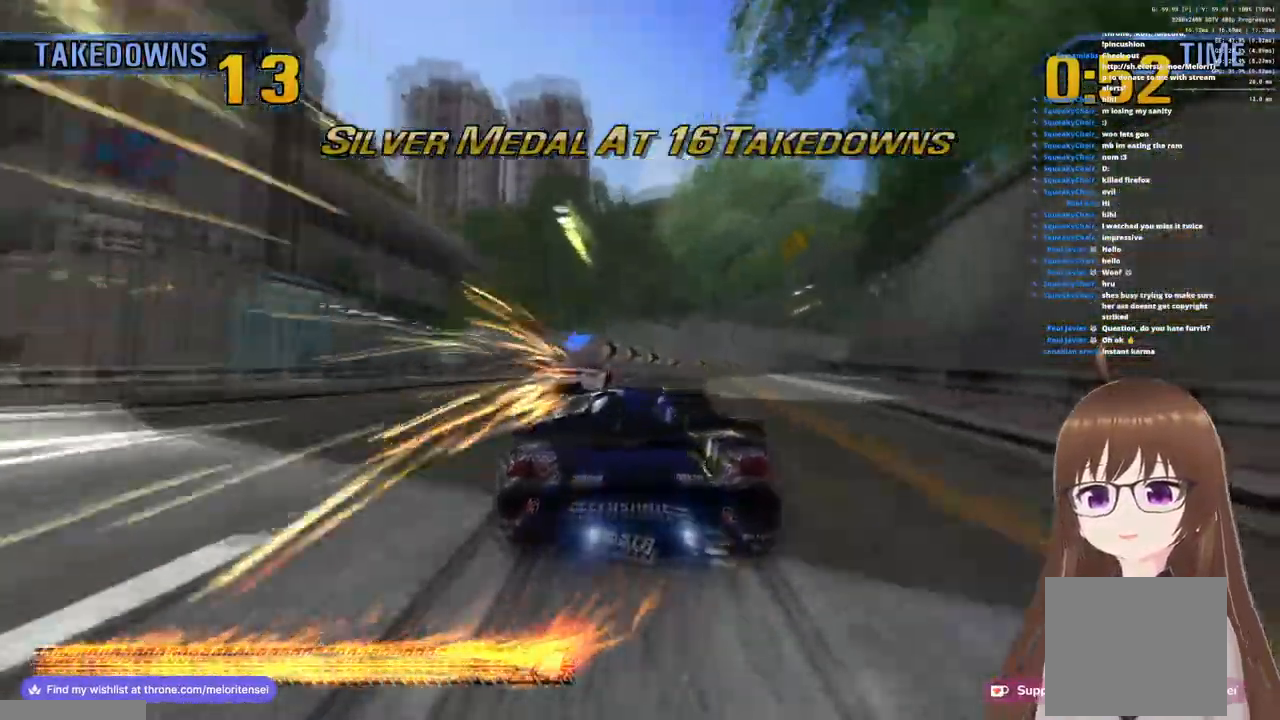
{"buttons": ["CROSS"], "left_stick": "up-right", "right_stick": "center", "events": [[100, "left_stick", "center"], [333, "R1", "up"], [450, "left_stick", "up-right"]]}
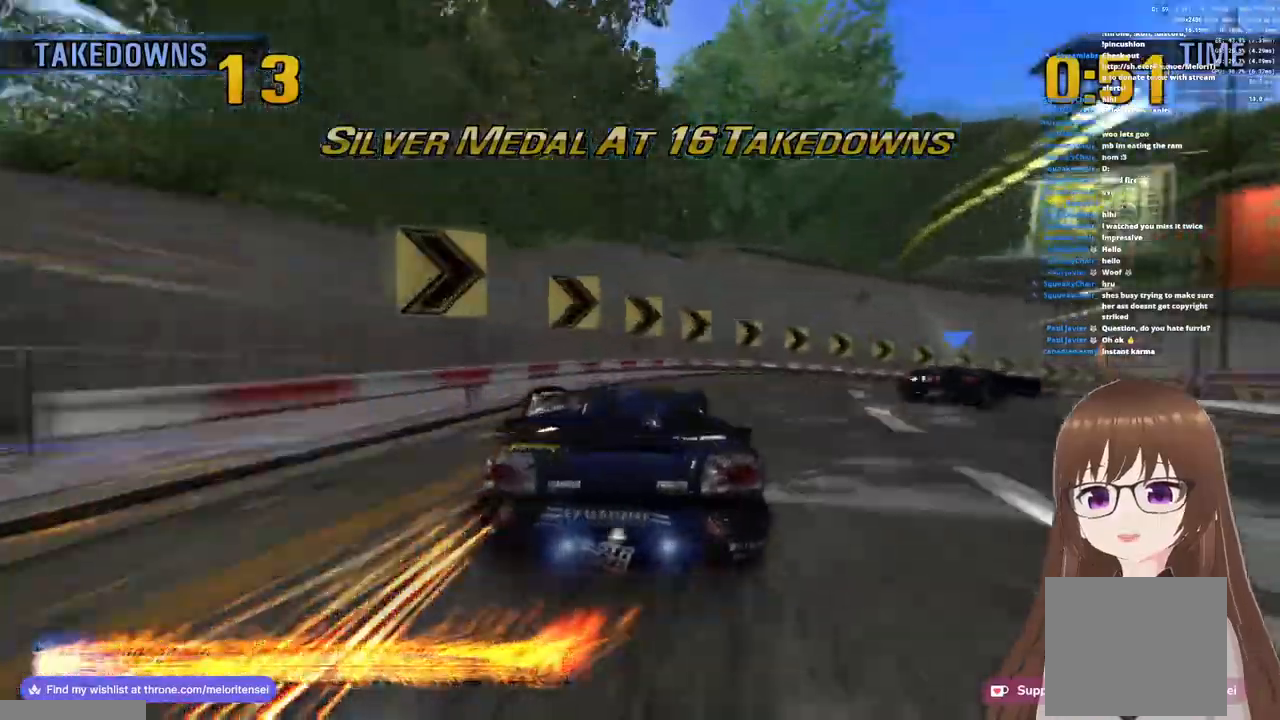
{"buttons": ["CROSS"], "left_stick": "up-right", "right_stick": "center", "events": []}
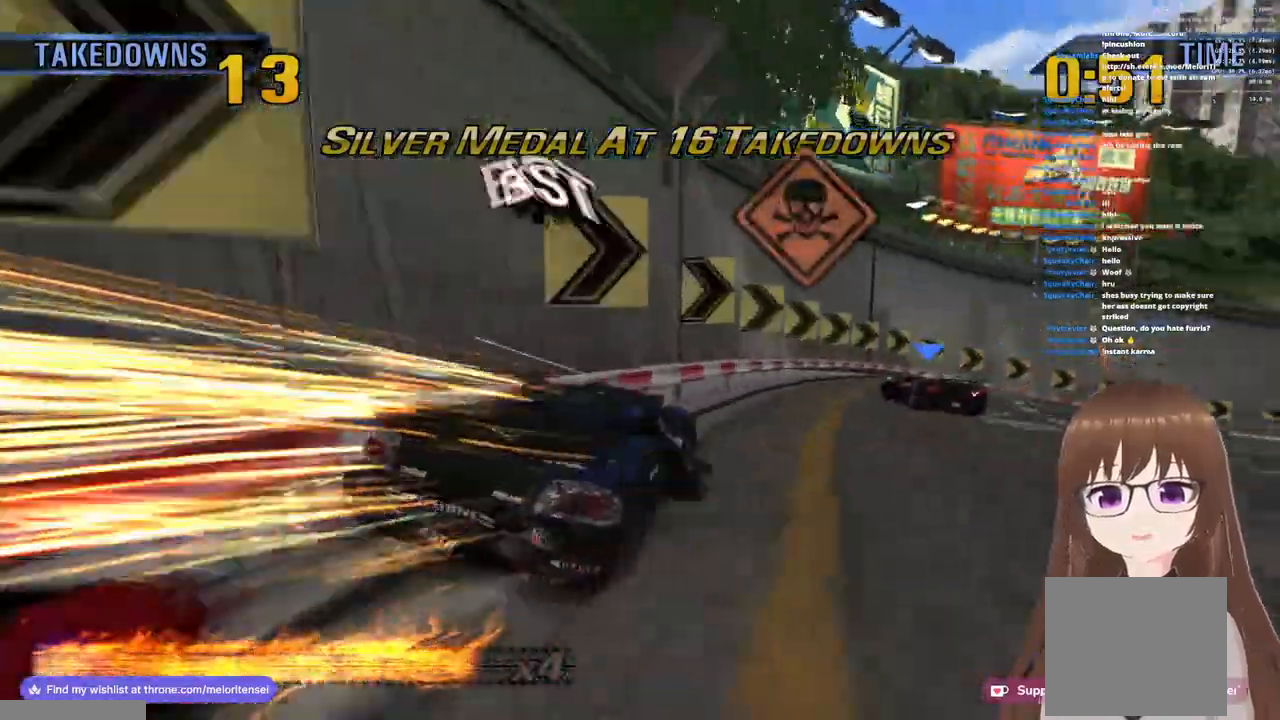
{"buttons": ["CROSS", "R1"], "left_stick": "right", "right_stick": "center", "events": [[183, "R1", "down"], [217, "left_stick", "right"]]}
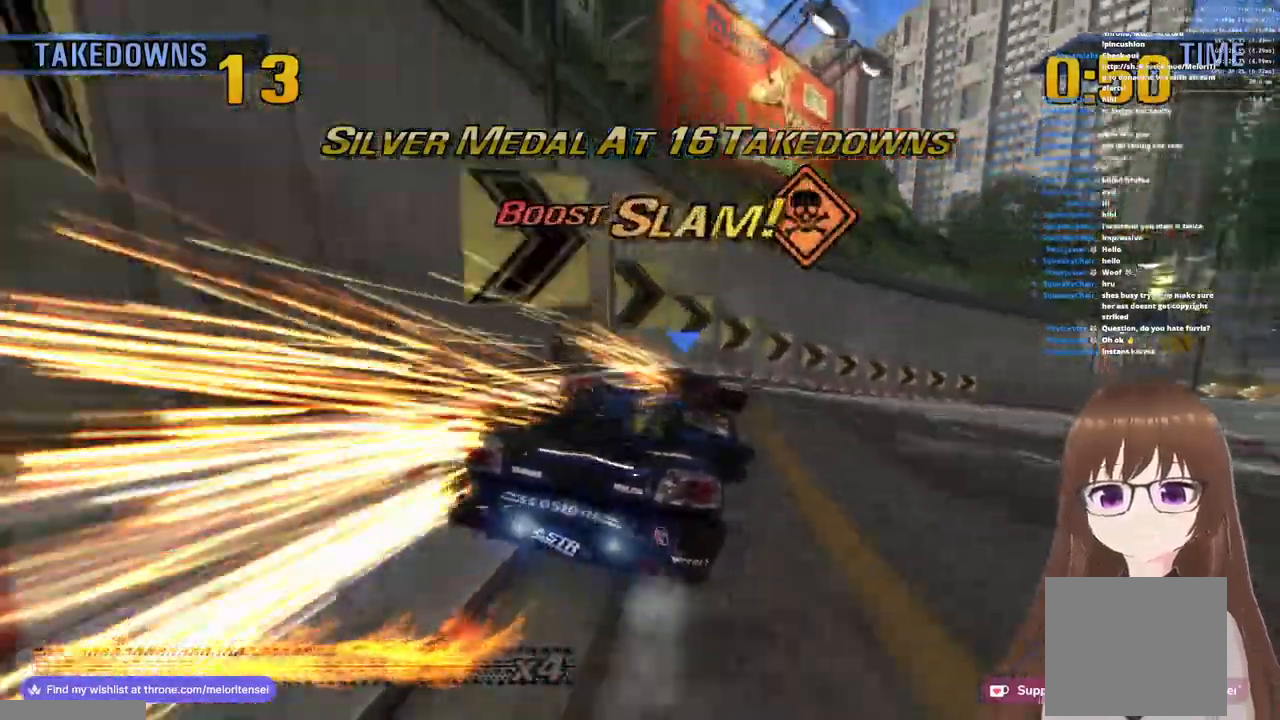
{"buttons": ["CROSS"], "left_stick": "right", "right_stick": "center", "events": [[317, "R1", "up"]]}
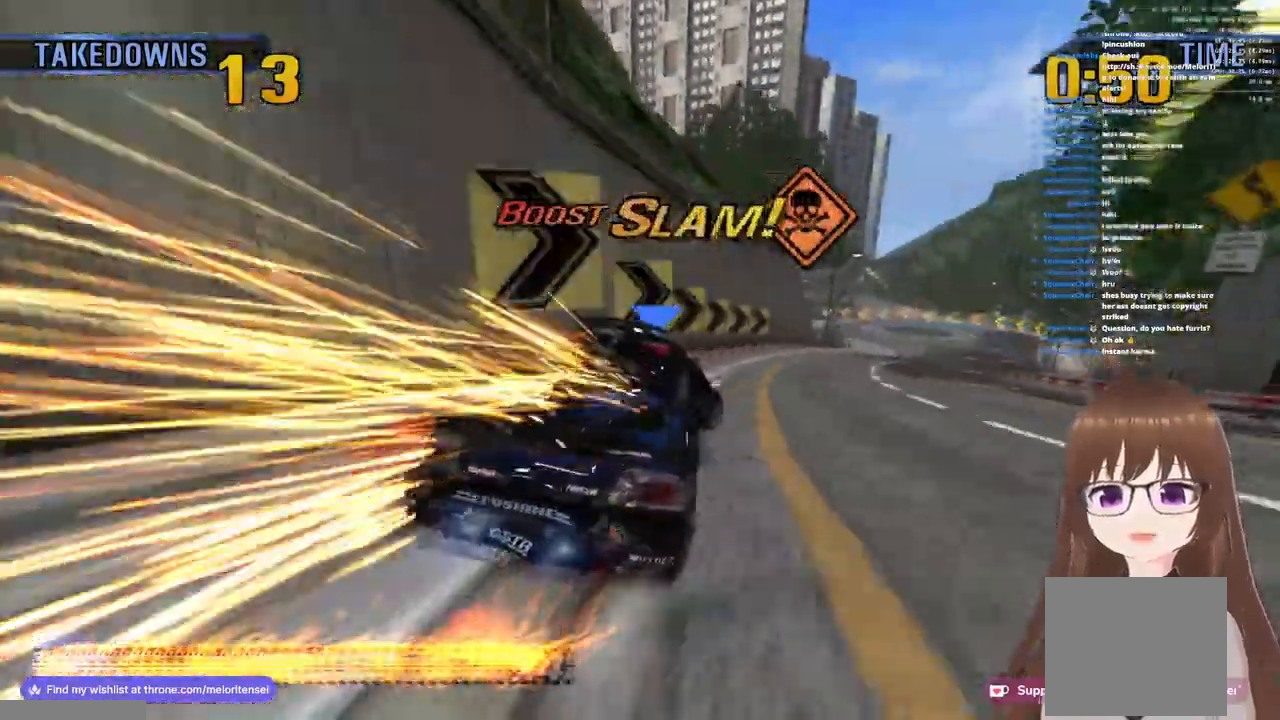
{"buttons": ["CROSS"], "left_stick": "right", "right_stick": "center", "events": []}
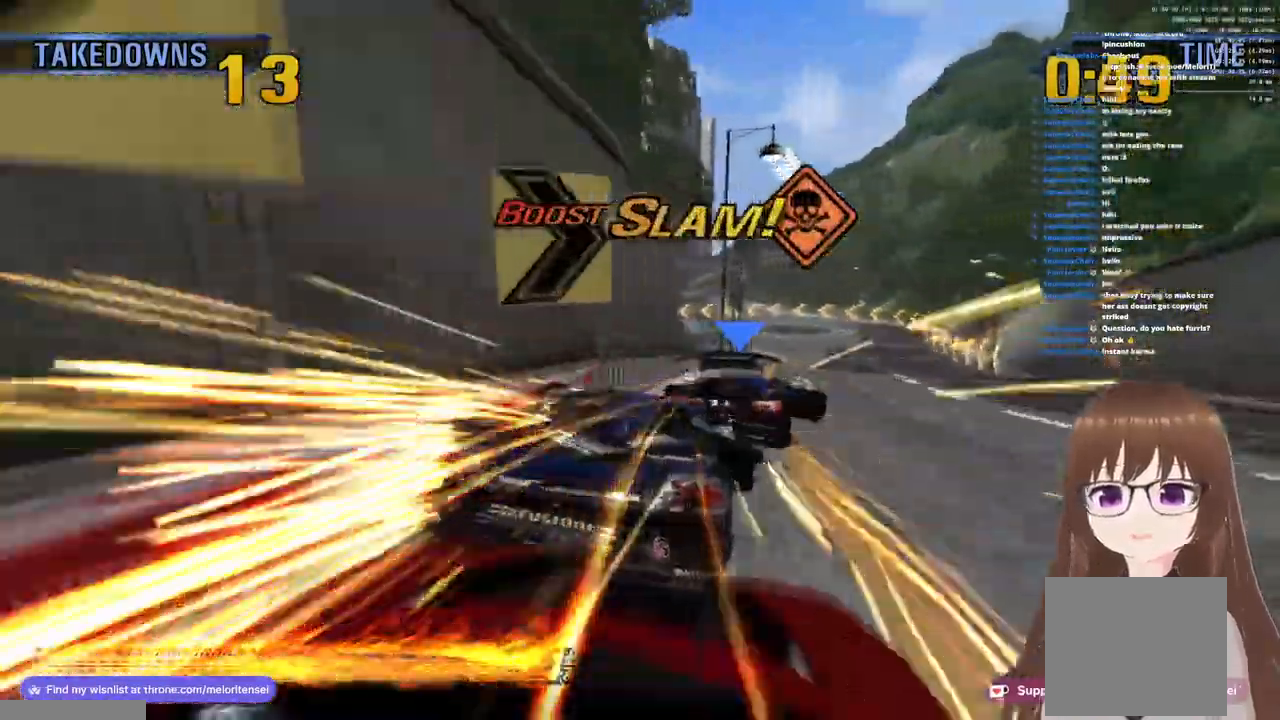
{"buttons": [], "left_stick": "left", "right_stick": "center", "events": [[67, "left_stick", "left"], [250, "SQUARE", "down"], [283, "CROSS", "up"], [367, "SQUARE", "up"], [417, "SQUARE", "down"], [500, "SQUARE", "up"]]}
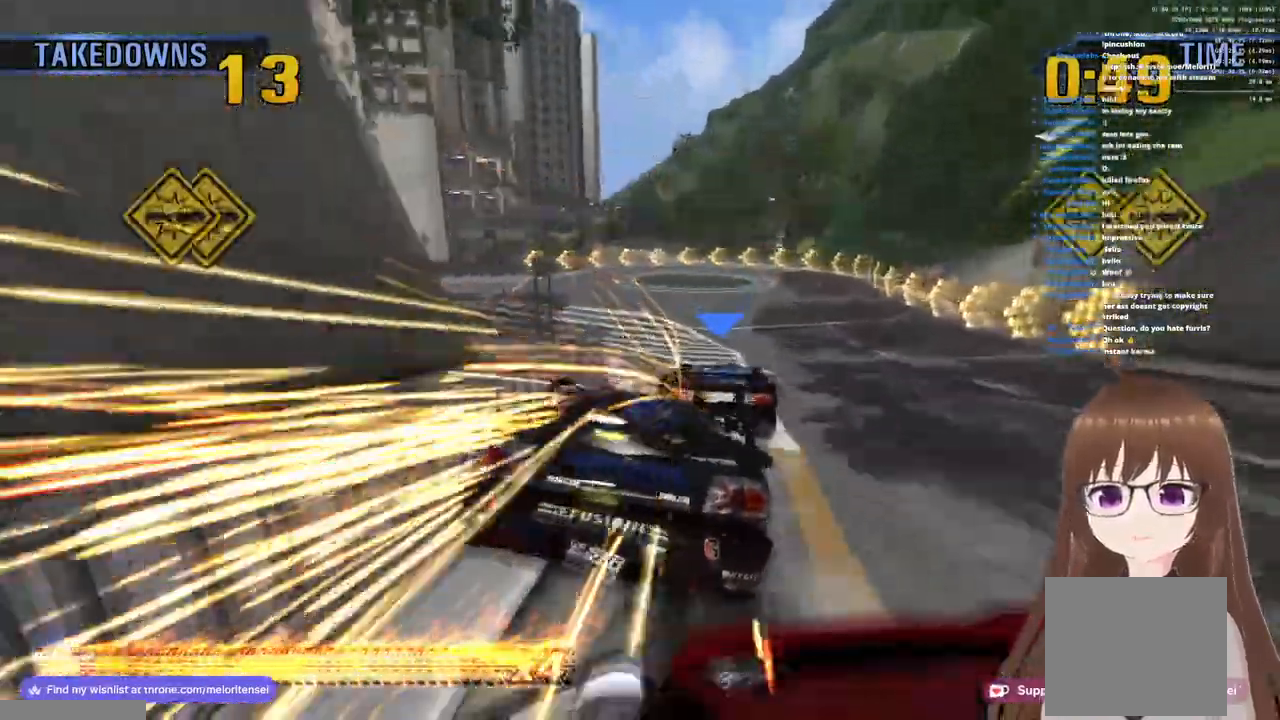
{"buttons": [], "left_stick": "left", "right_stick": "center", "events": [[50, "SQUARE", "down"], [117, "SQUARE", "up"], [167, "SQUARE", "down"], [283, "SQUARE", "up"]]}
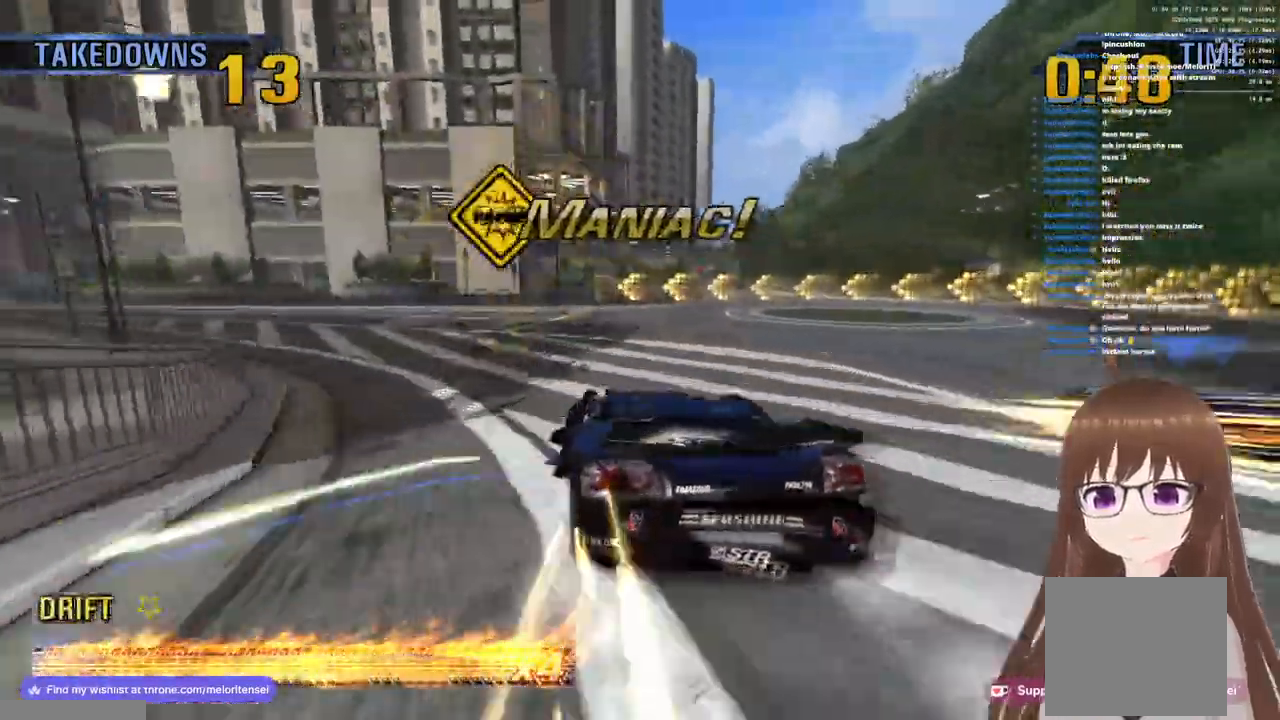
{"buttons": ["CROSS"], "left_stick": "center", "right_stick": "center", "events": [[17, "CROSS", "down"], [467, "left_stick", "center"]]}
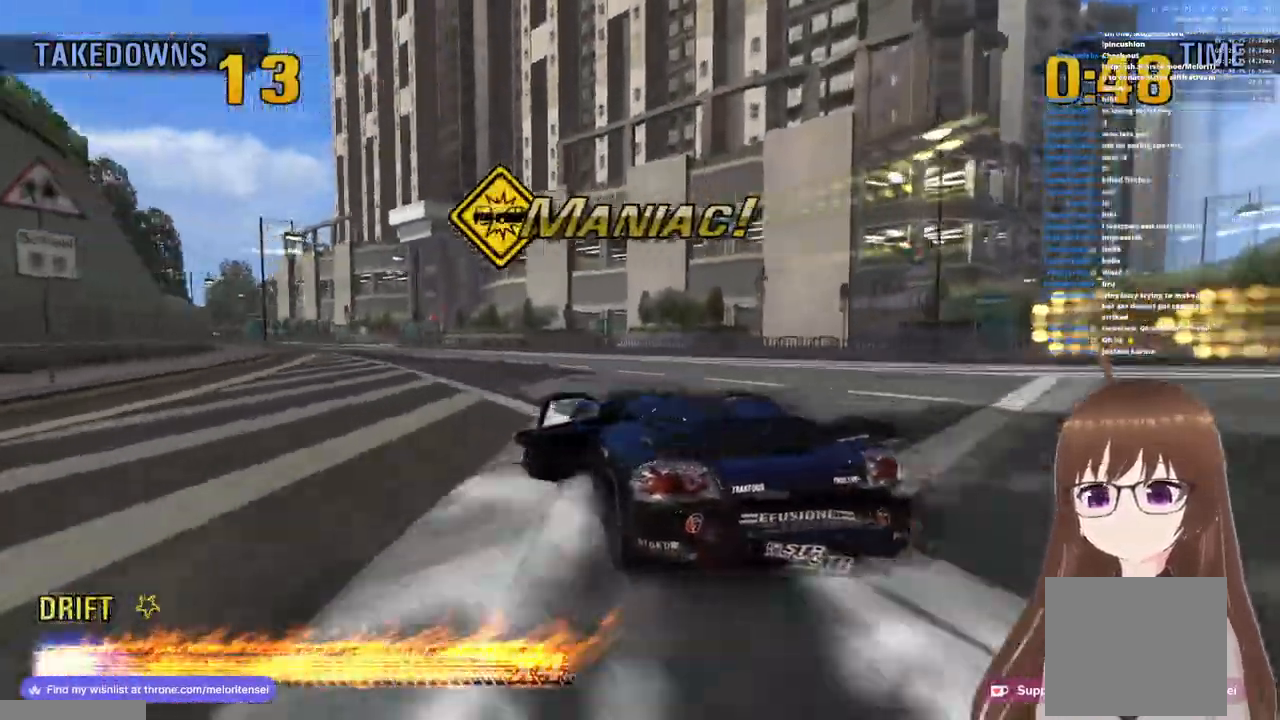
{"buttons": ["CROSS"], "left_stick": "right", "right_stick": "center", "events": [[83, "left_stick", "right"], [217, "left_stick", "center"], [350, "left_stick", "right"]]}
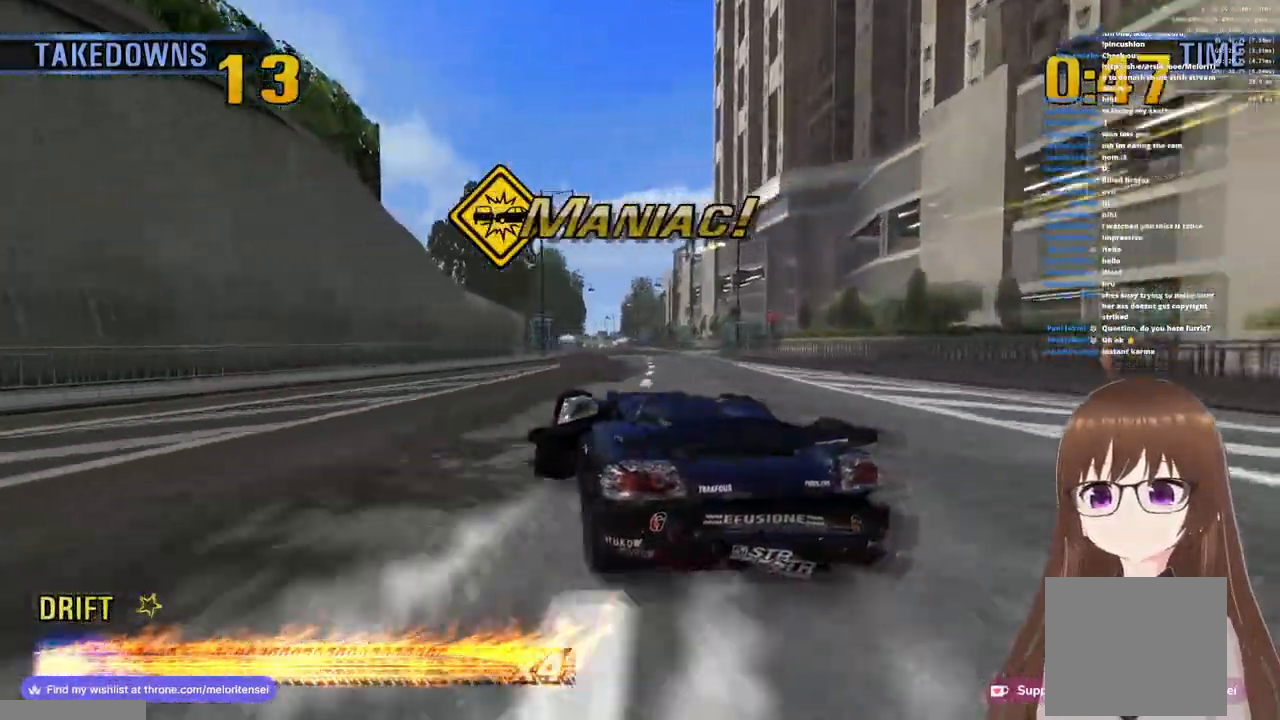
{"buttons": ["CROSS", "L1"], "left_stick": "center", "right_stick": "center", "events": [[200, "left_stick", "center"], [283, "left_stick", "left"], [450, "L1", "down"], [500, "left_stick", "center"]]}
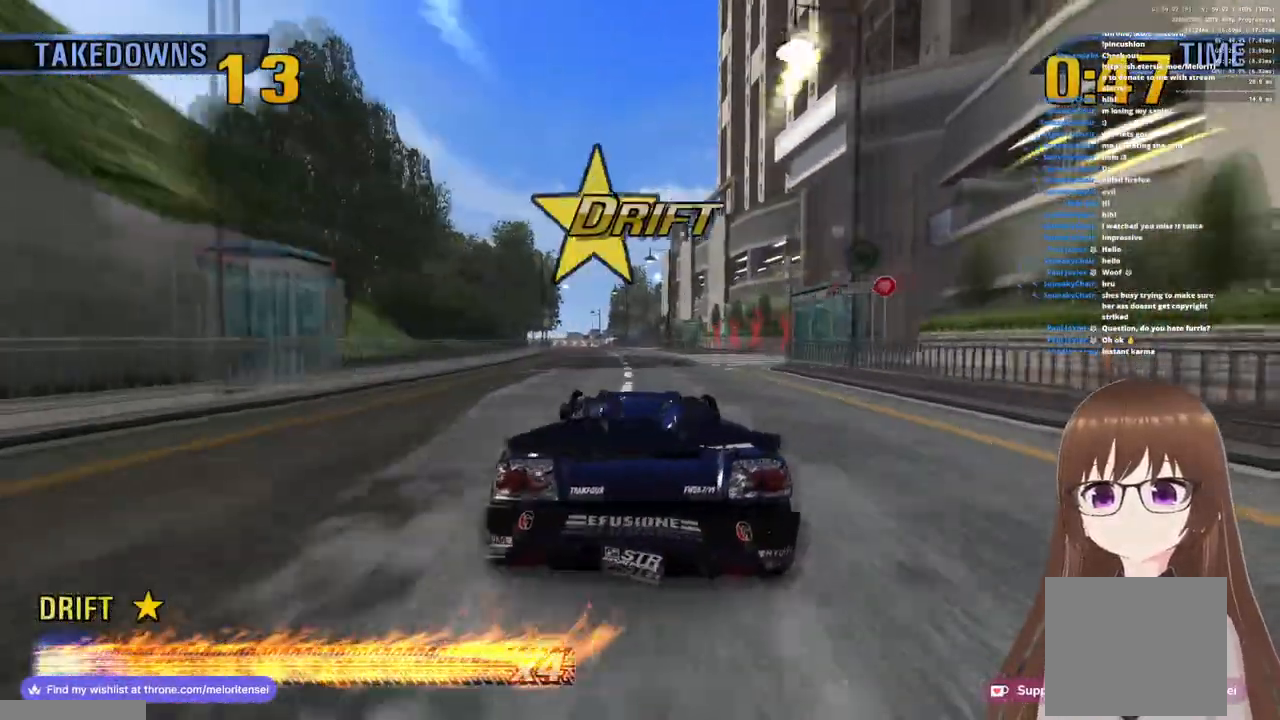
{"buttons": ["CROSS"], "left_stick": "center", "right_stick": "center", "events": [[83, "L1", "up"], [250, "left_stick", "left"], [483, "left_stick", "center"]]}
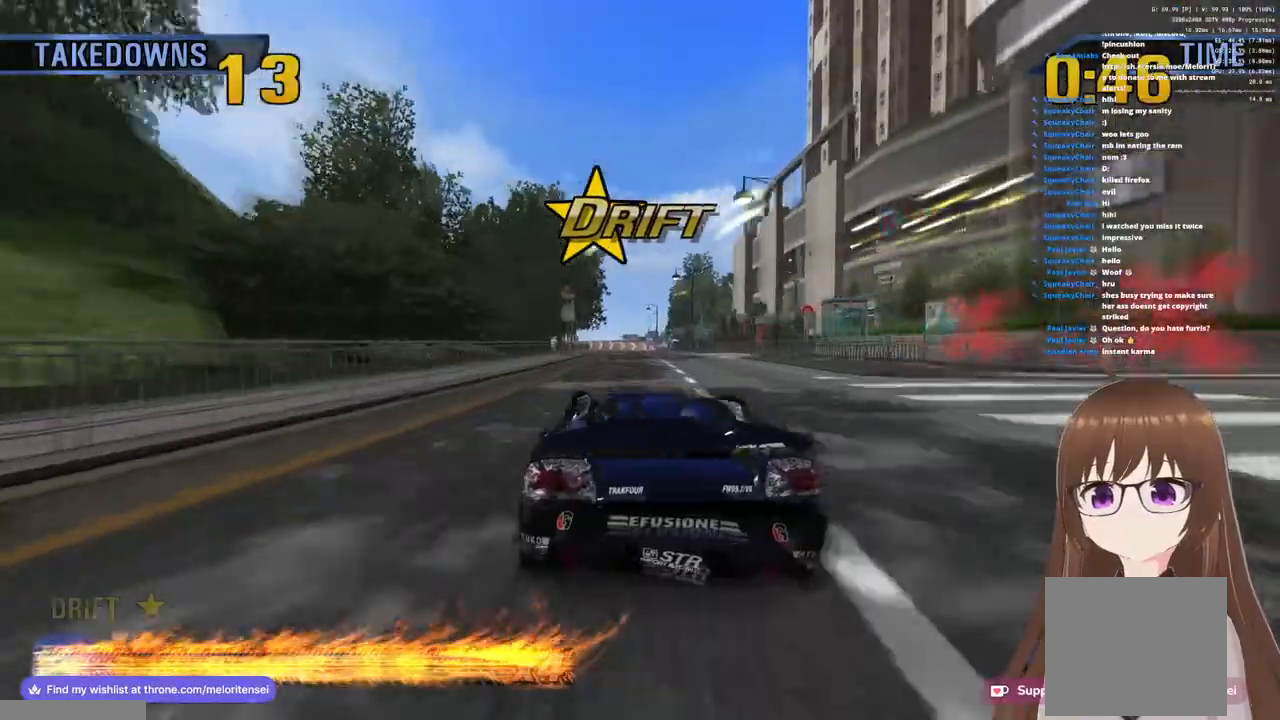
{"buttons": ["CROSS", "L1"], "left_stick": "center", "right_stick": "center", "events": [[300, "L1", "down"], [417, "L1", "up"], [483, "L1", "down"]]}
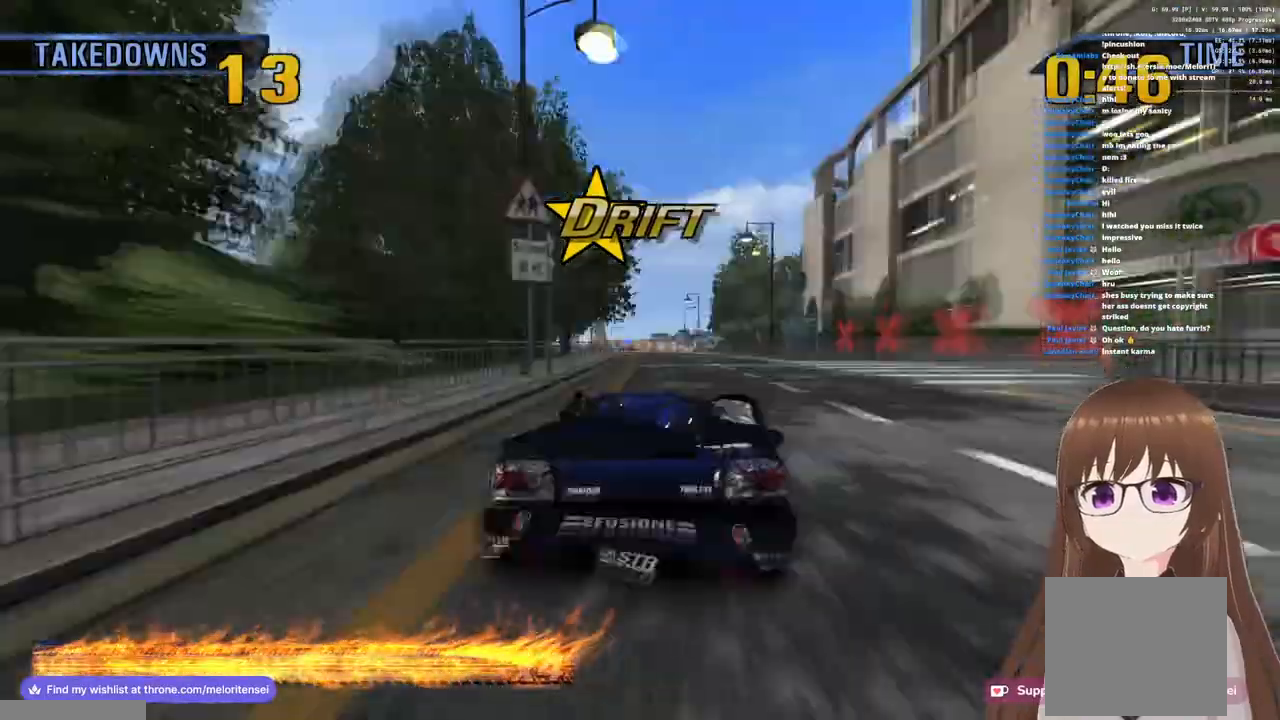
{"buttons": ["CROSS"], "left_stick": "left", "right_stick": "center", "events": [[183, "L1", "up"], [500, "left_stick", "left"]]}
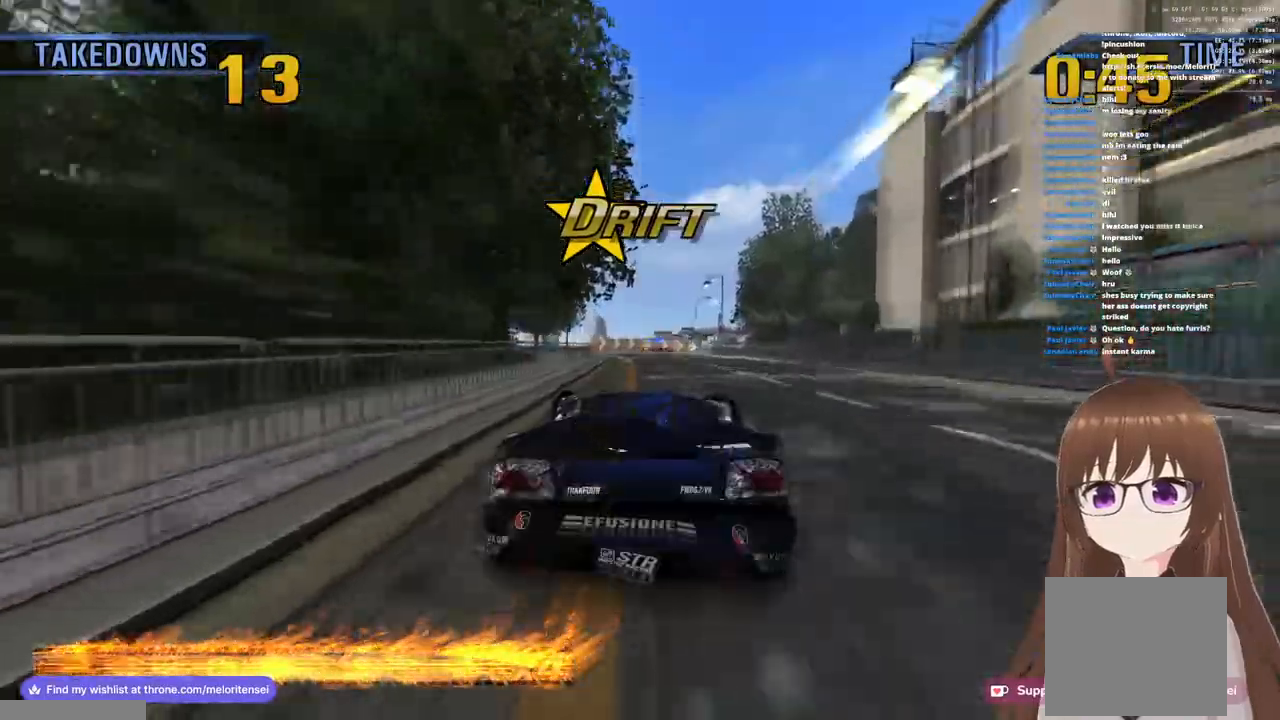
{"buttons": [], "left_stick": "left", "right_stick": "center", "events": [[417, "CROSS", "up"]]}
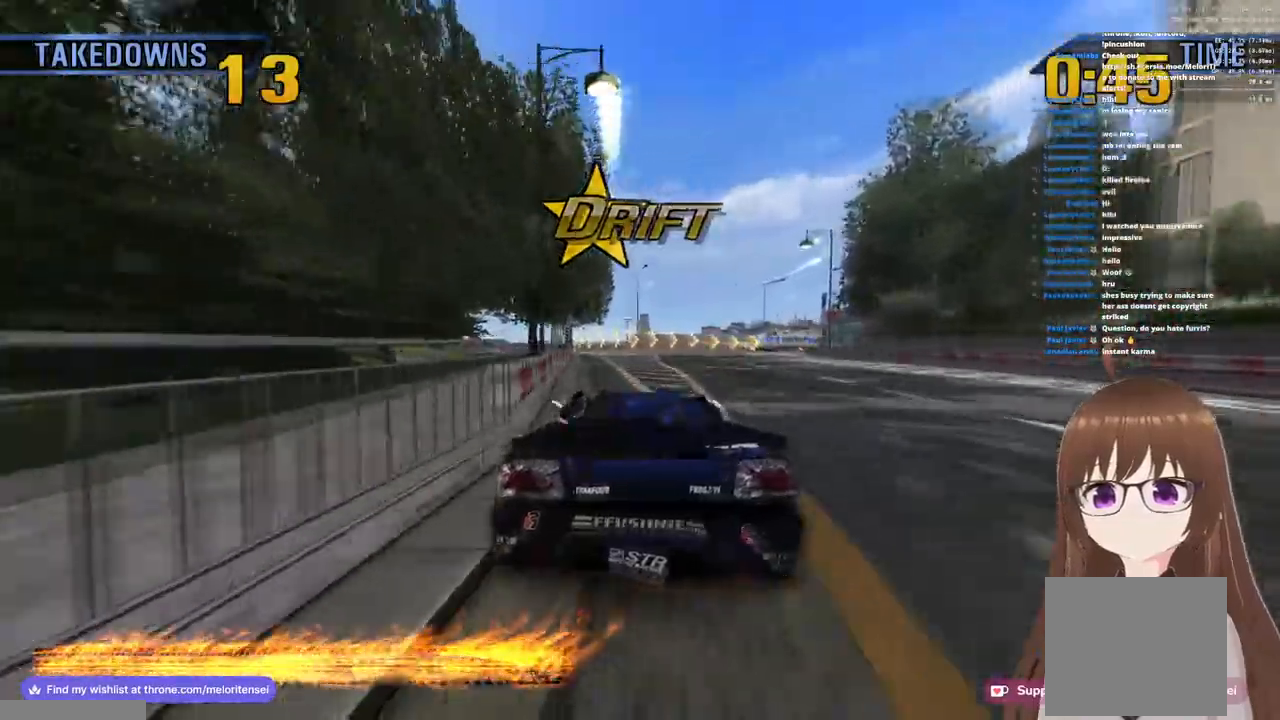
{"buttons": ["CROSS"], "left_stick": "right", "right_stick": "center", "events": [[17, "left_stick", "right"], [33, "SQUARE", "down"], [350, "SQUARE", "up"], [483, "CROSS", "down"]]}
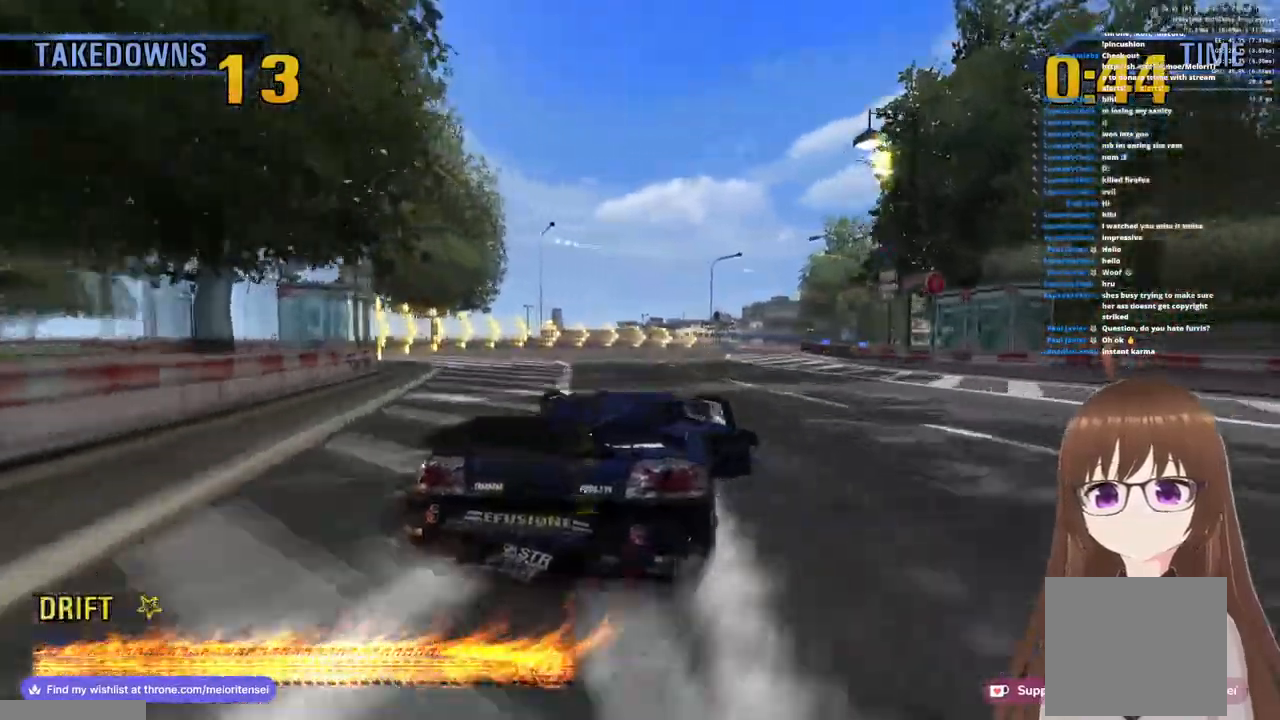
{"buttons": ["CROSS"], "left_stick": "right", "right_stick": "center", "events": []}